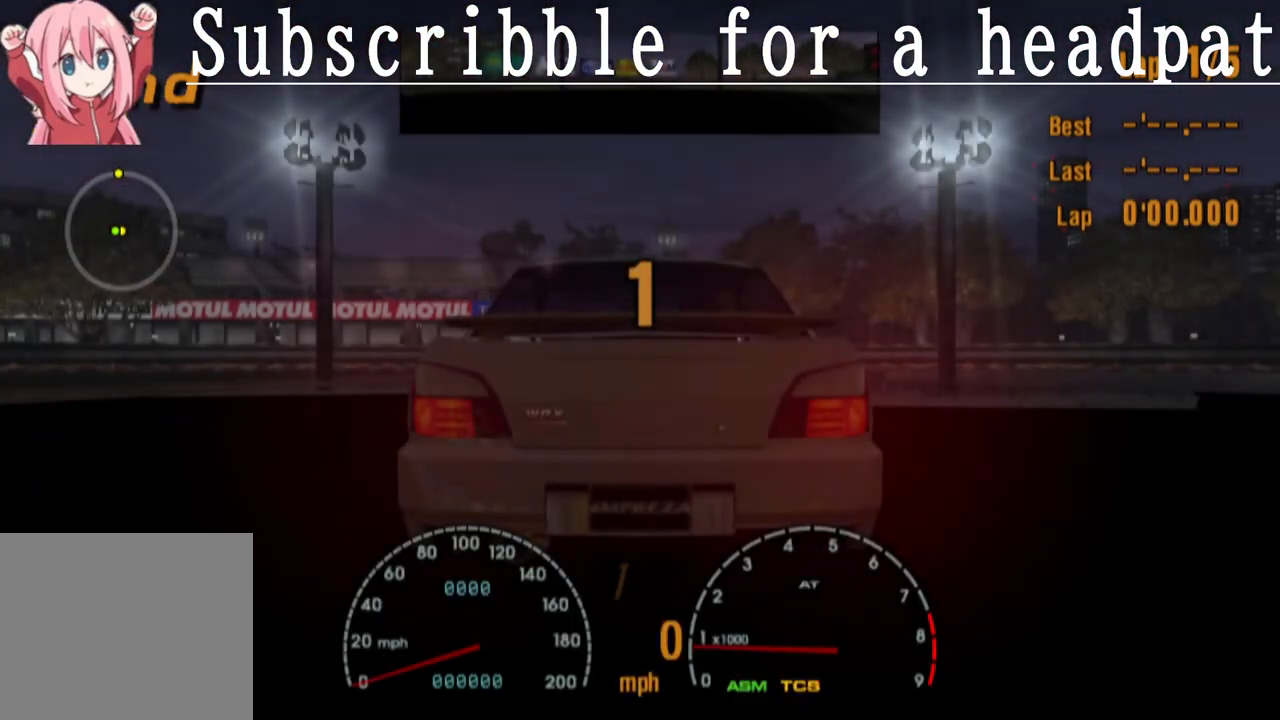
Gameplay with a controller (PlayStation layout); each line is a JSON object with the inputs held at the frame after it. "events" lists button and stick changes between this image and that frame as [ms after this image, input, new state], when the widget could be followed in between.
{"buttons": ["CROSS"], "left_stick": "right", "right_stick": "center", "events": [[117, "CROSS", "down"], [317, "left_stick", "right"]]}
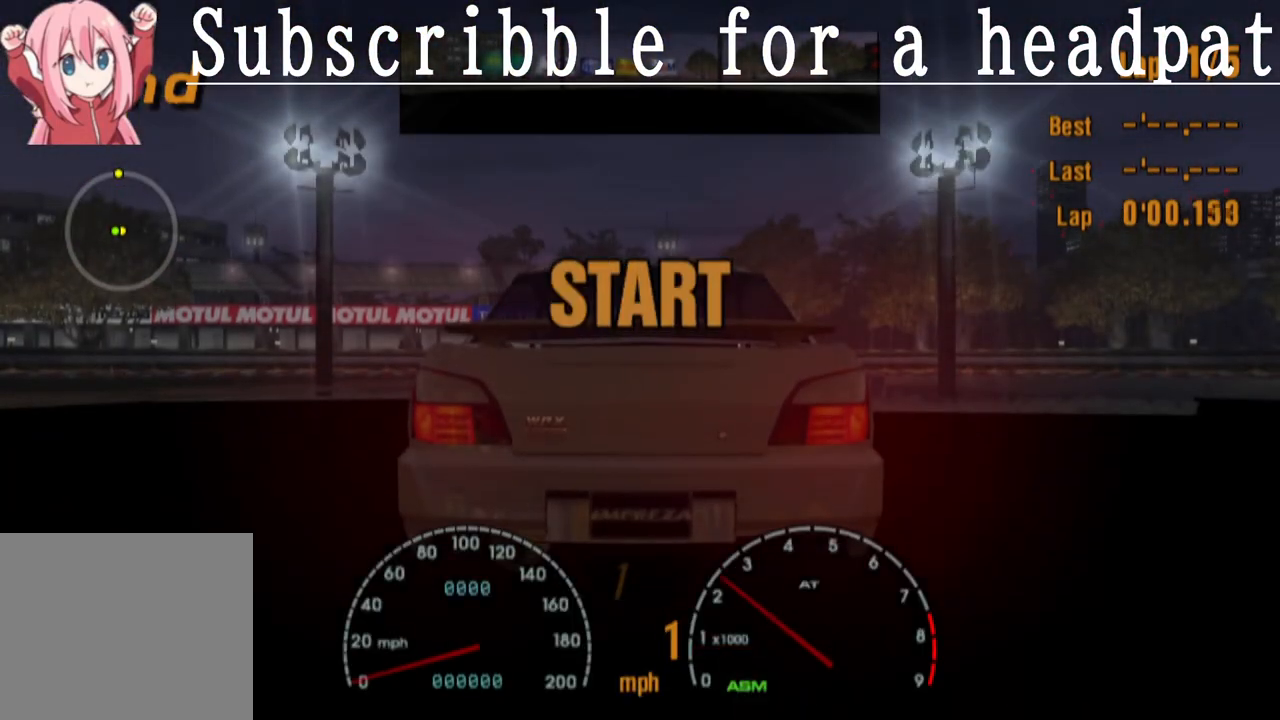
{"buttons": [], "left_stick": "center", "right_stick": "center", "events": [[67, "left_stick", "center"], [467, "CROSS", "up"]]}
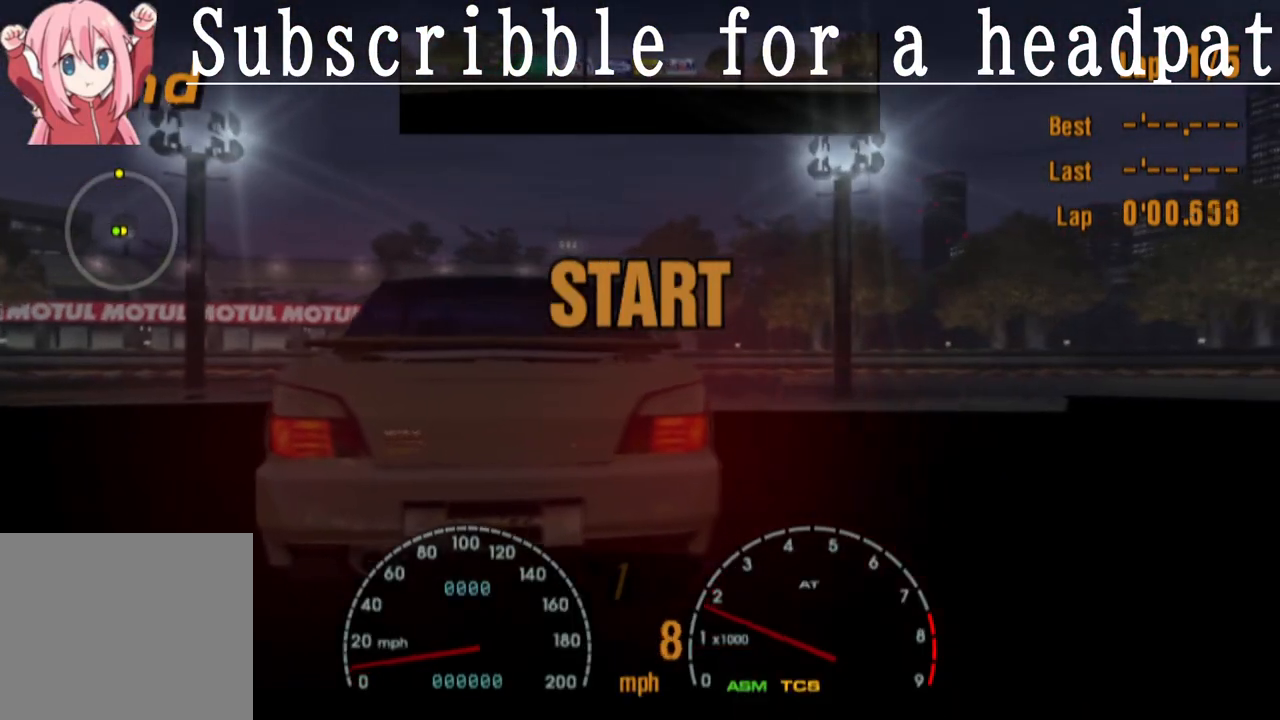
{"buttons": ["CROSS"], "left_stick": "center", "right_stick": "center", "events": [[150, "CROSS", "down"]]}
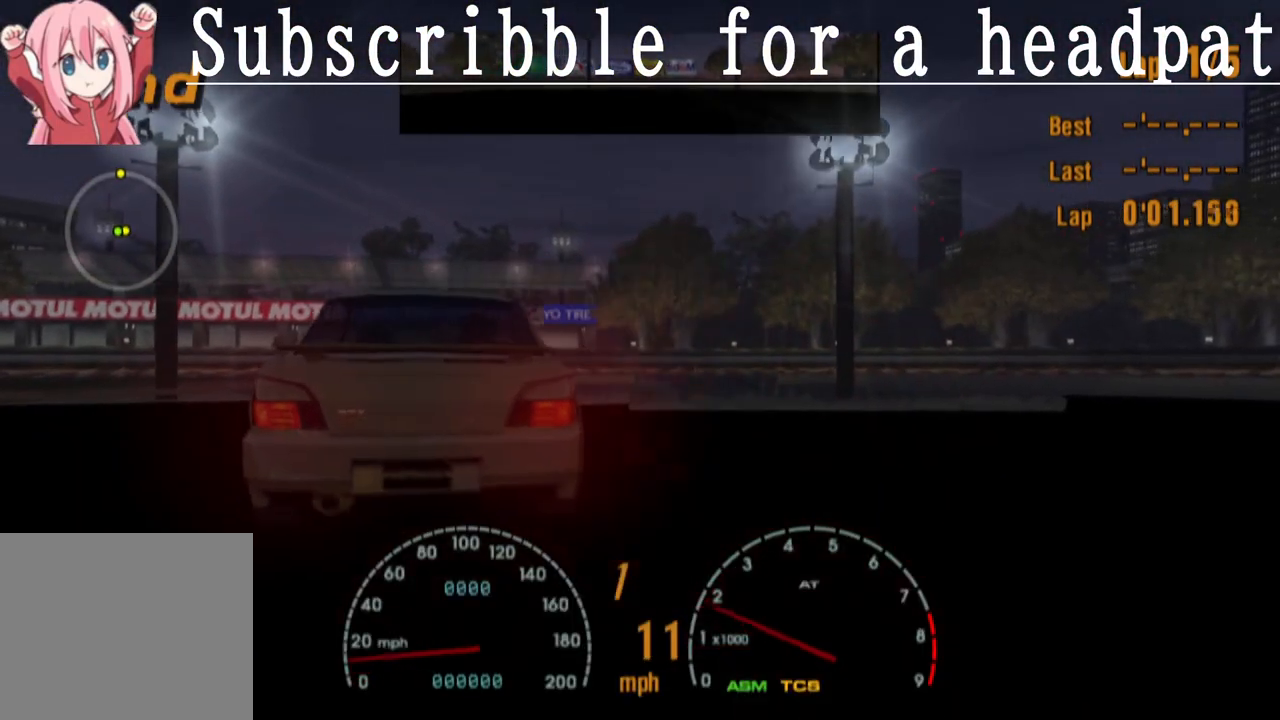
{"buttons": ["CROSS"], "left_stick": "center", "right_stick": "center", "events": []}
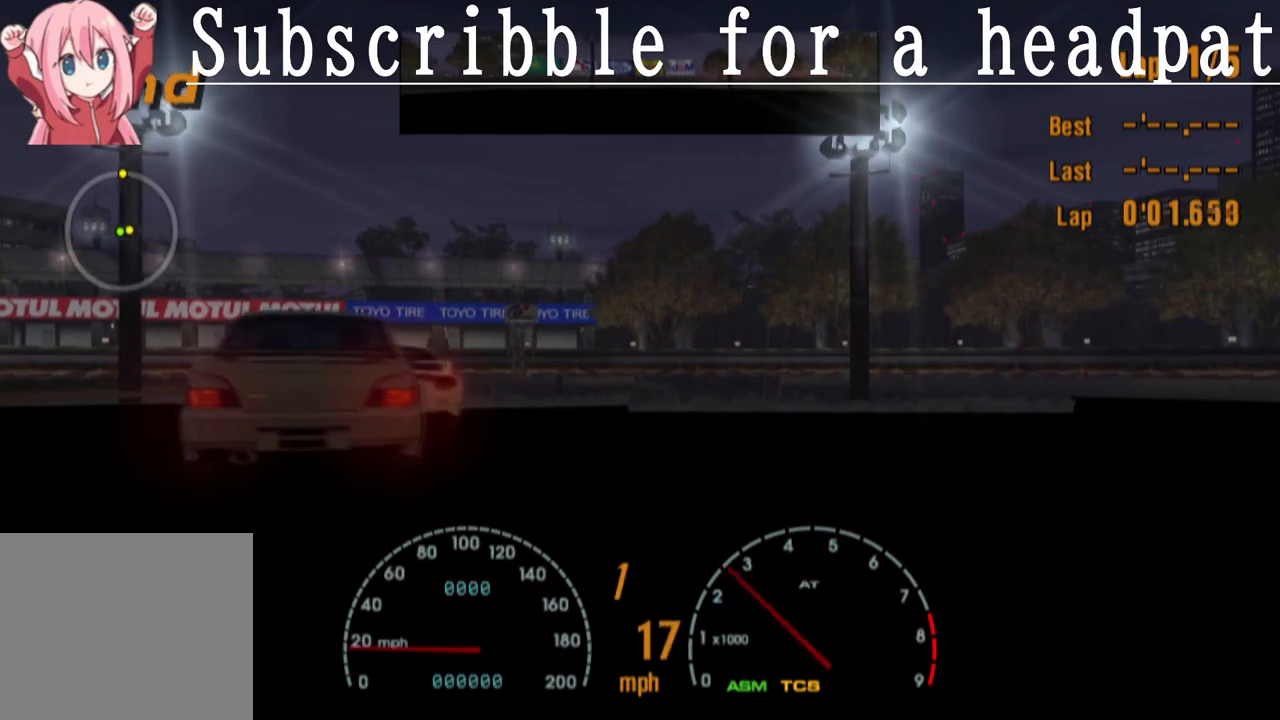
{"buttons": ["CROSS"], "left_stick": "center", "right_stick": "center", "events": [[200, "left_stick", "right"], [417, "left_stick", "center"]]}
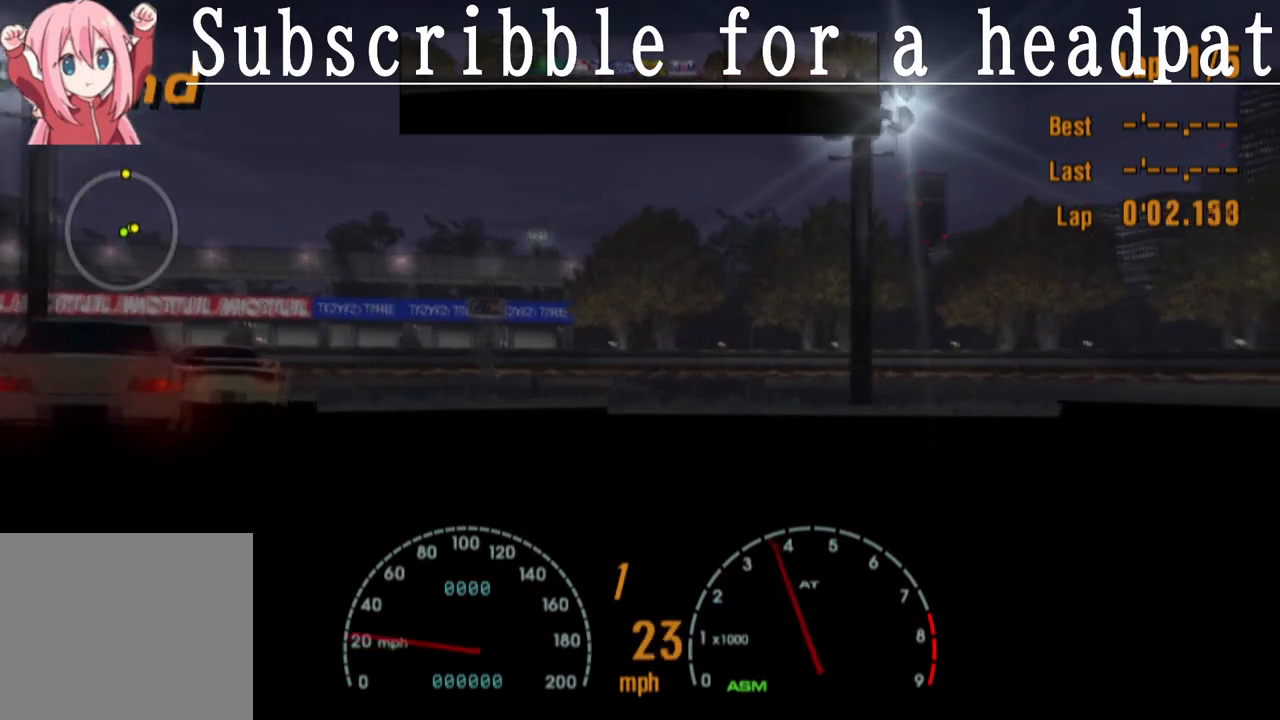
{"buttons": ["CROSS"], "left_stick": "left", "right_stick": "center", "events": [[317, "left_stick", "left"]]}
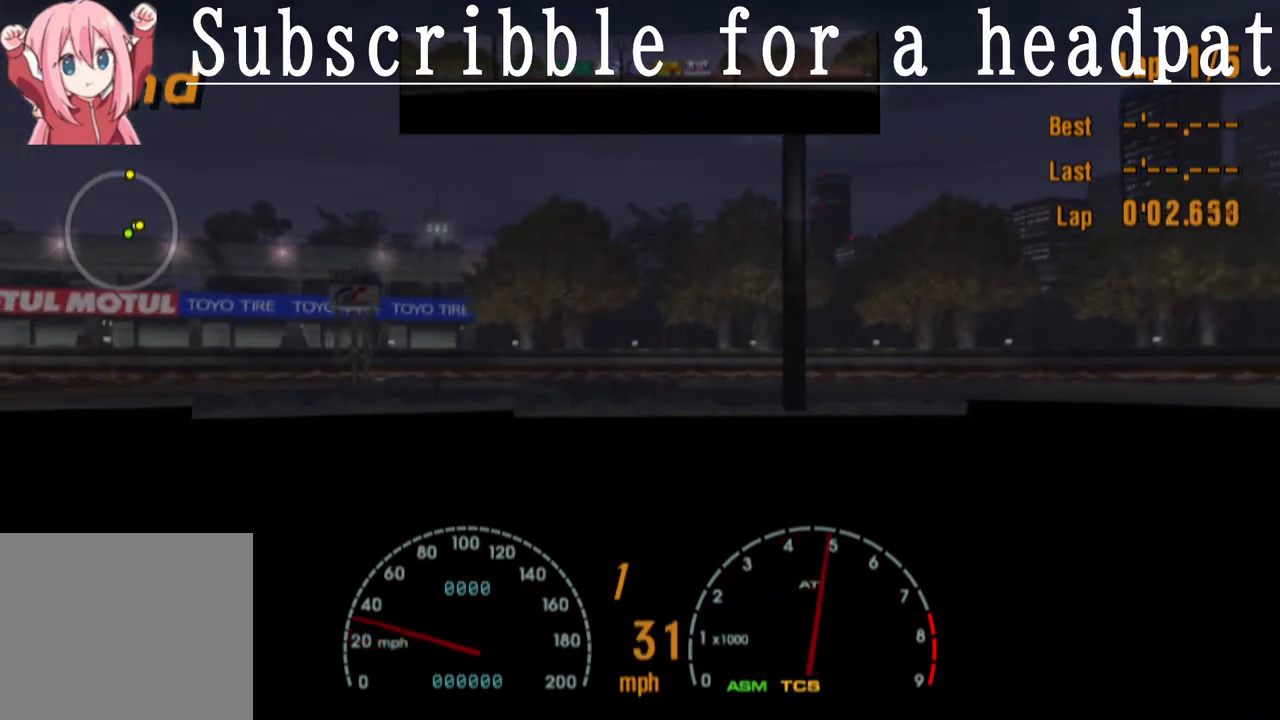
{"buttons": ["CROSS"], "left_stick": "center", "right_stick": "center", "events": [[67, "left_stick", "center"]]}
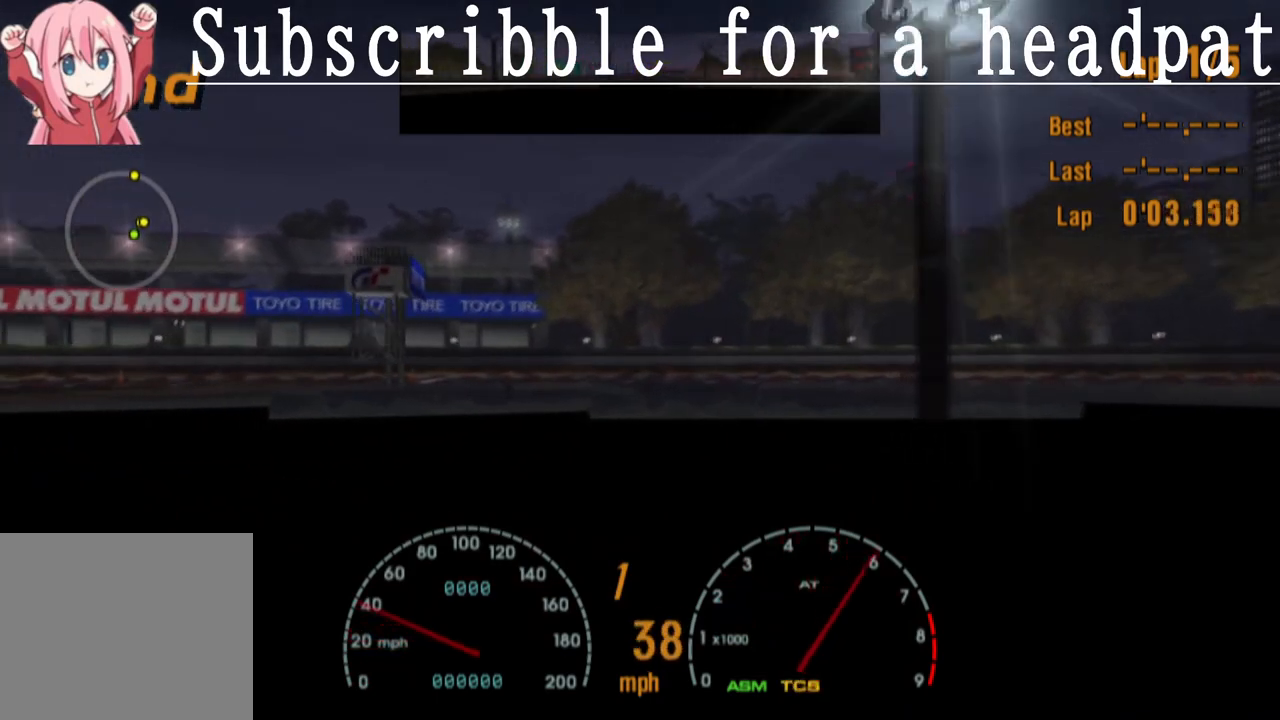
{"buttons": ["CROSS"], "left_stick": "left", "right_stick": "center", "events": [[400, "left_stick", "left"]]}
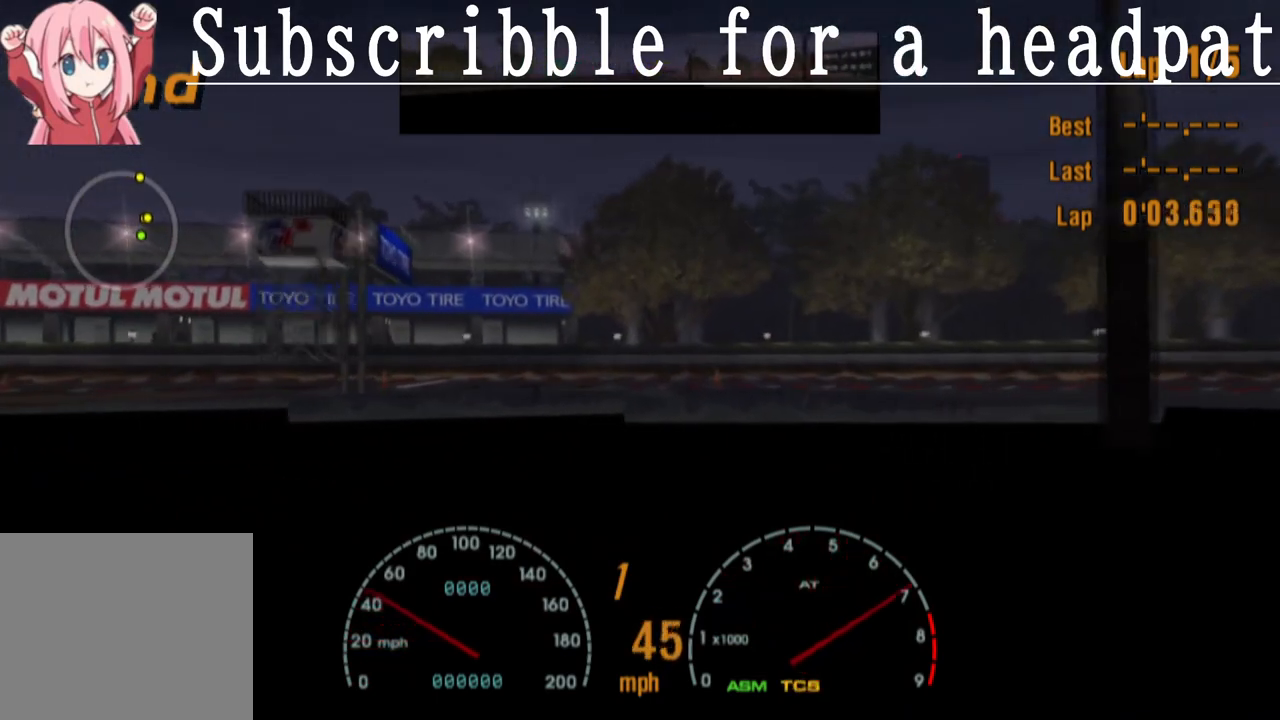
{"buttons": ["SQUARE"], "left_stick": "right", "right_stick": "center", "events": [[100, "left_stick", "center"], [250, "CROSS", "up"], [400, "SQUARE", "down"], [467, "left_stick", "right"]]}
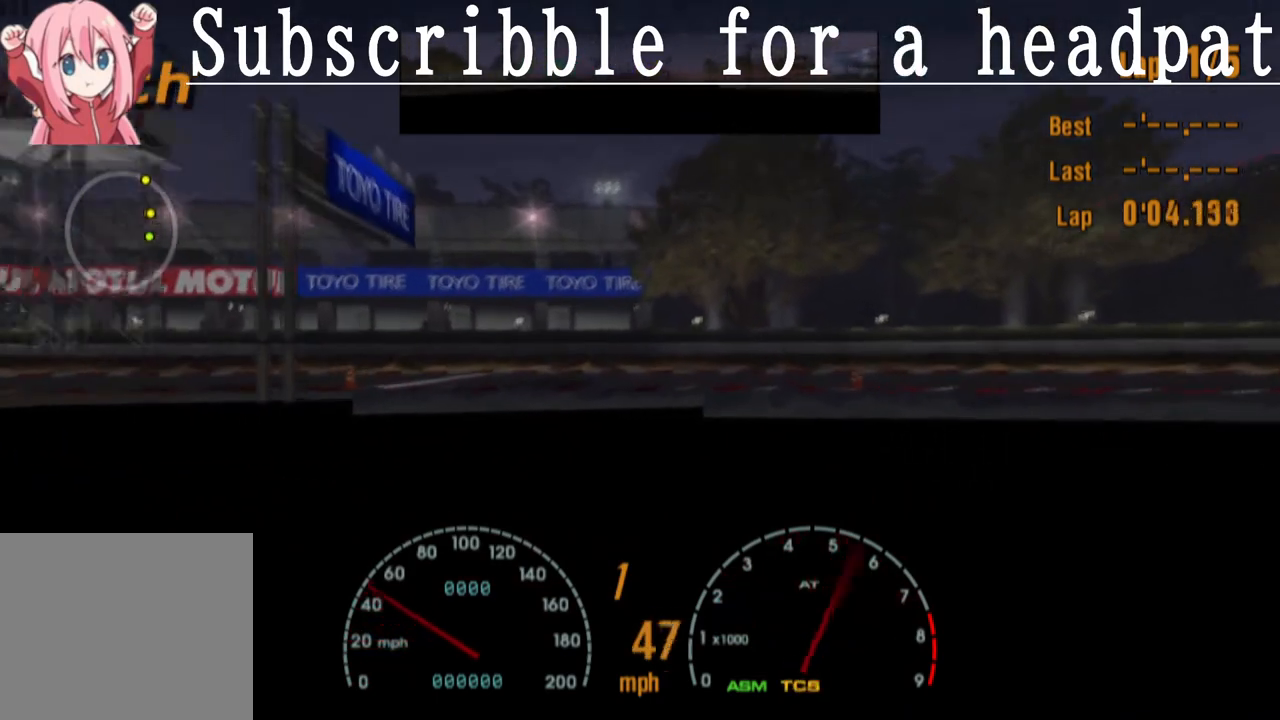
{"buttons": ["SQUARE"], "left_stick": "right", "right_stick": "center", "events": []}
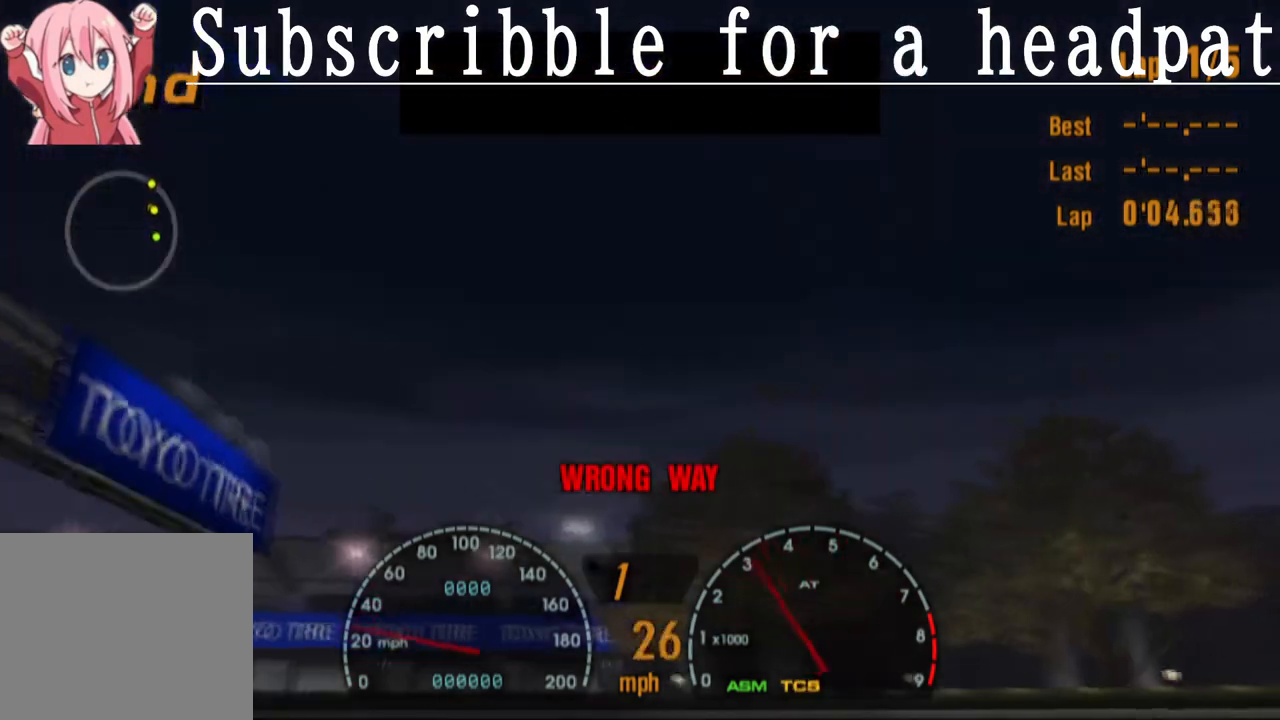
{"buttons": ["CROSS"], "left_stick": "right", "right_stick": "center", "events": [[117, "SQUARE", "up"], [417, "CROSS", "down"]]}
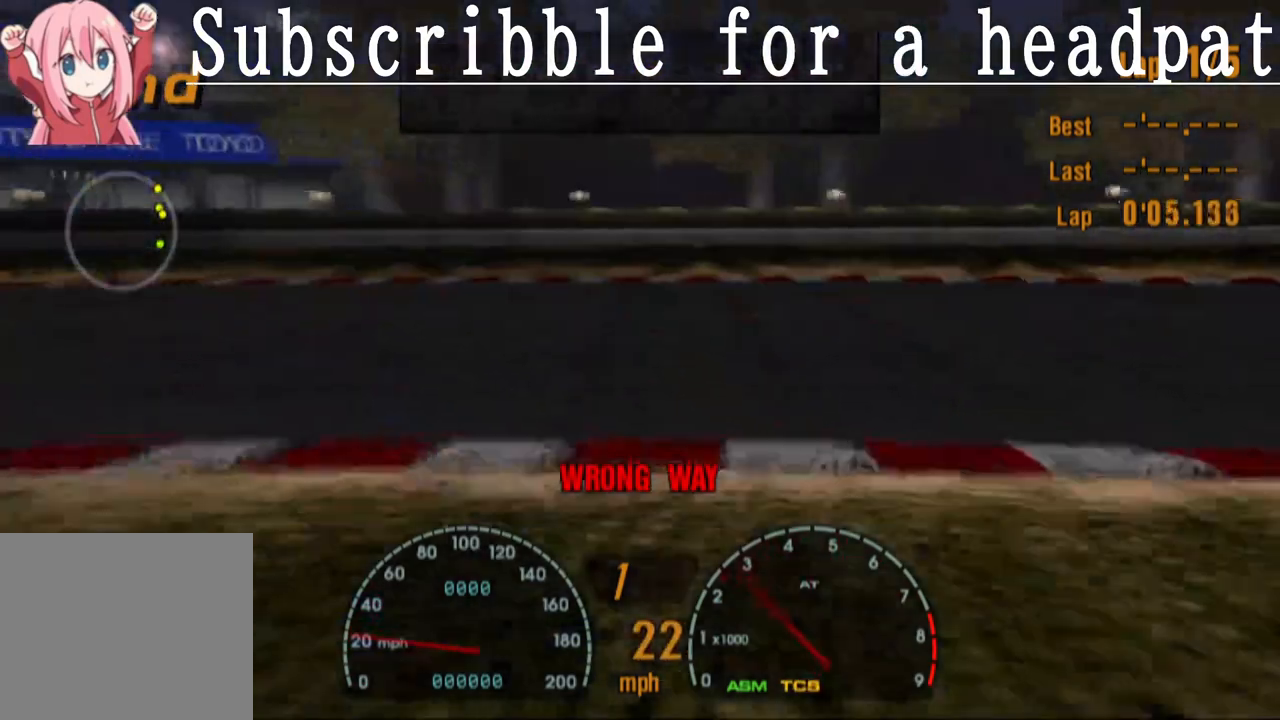
{"buttons": [], "left_stick": "right", "right_stick": "center", "events": [[83, "CROSS", "up"]]}
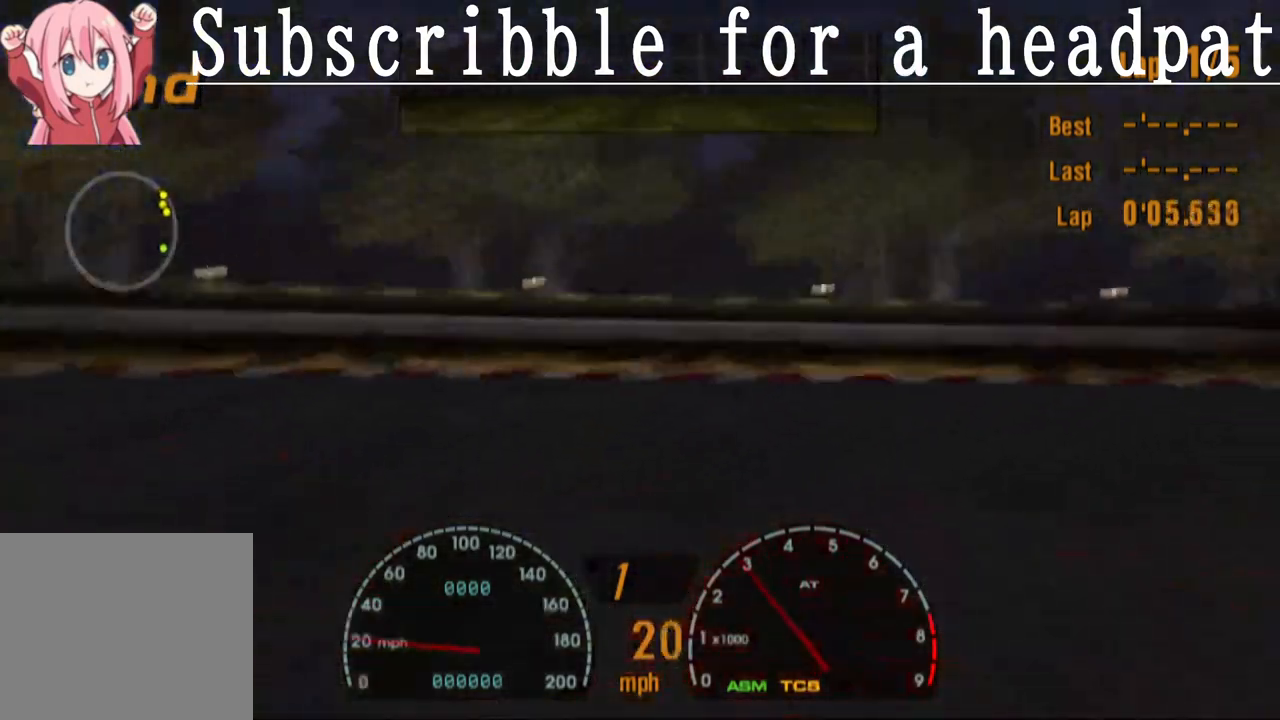
{"buttons": ["CROSS"], "left_stick": "right", "right_stick": "center", "events": [[133, "CROSS", "down"]]}
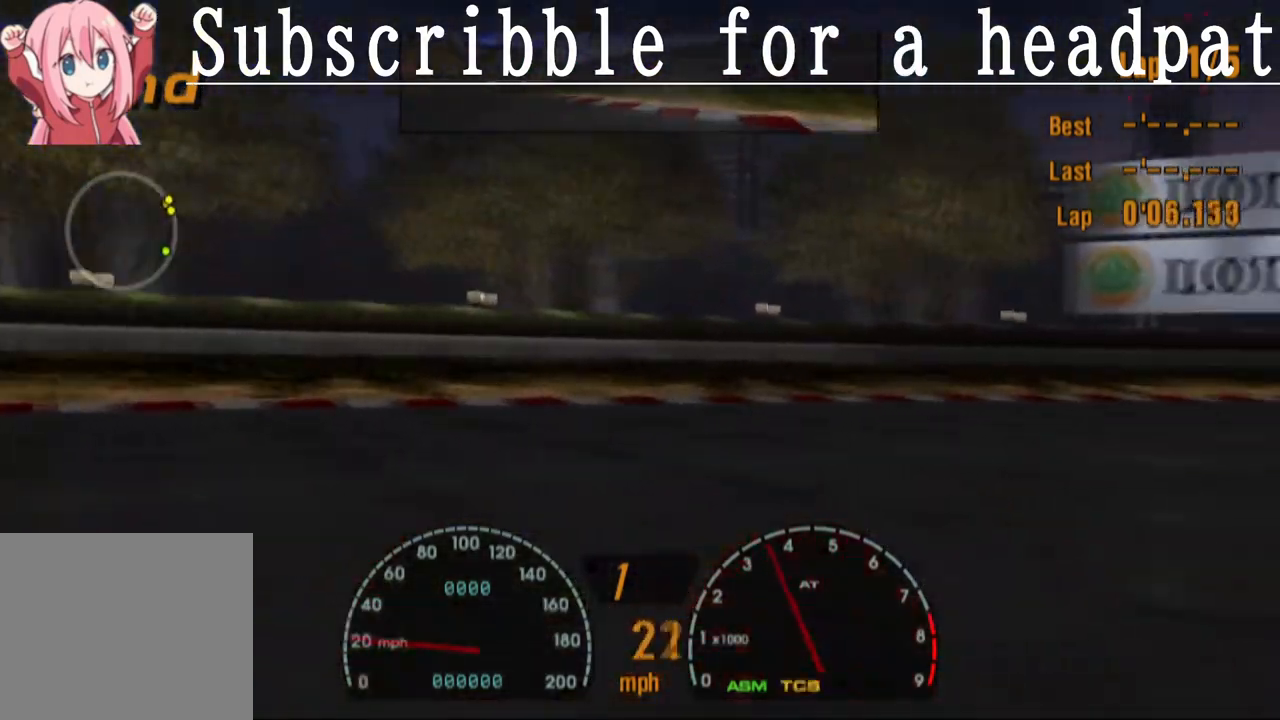
{"buttons": ["CROSS"], "left_stick": "center", "right_stick": "center", "events": [[483, "left_stick", "center"]]}
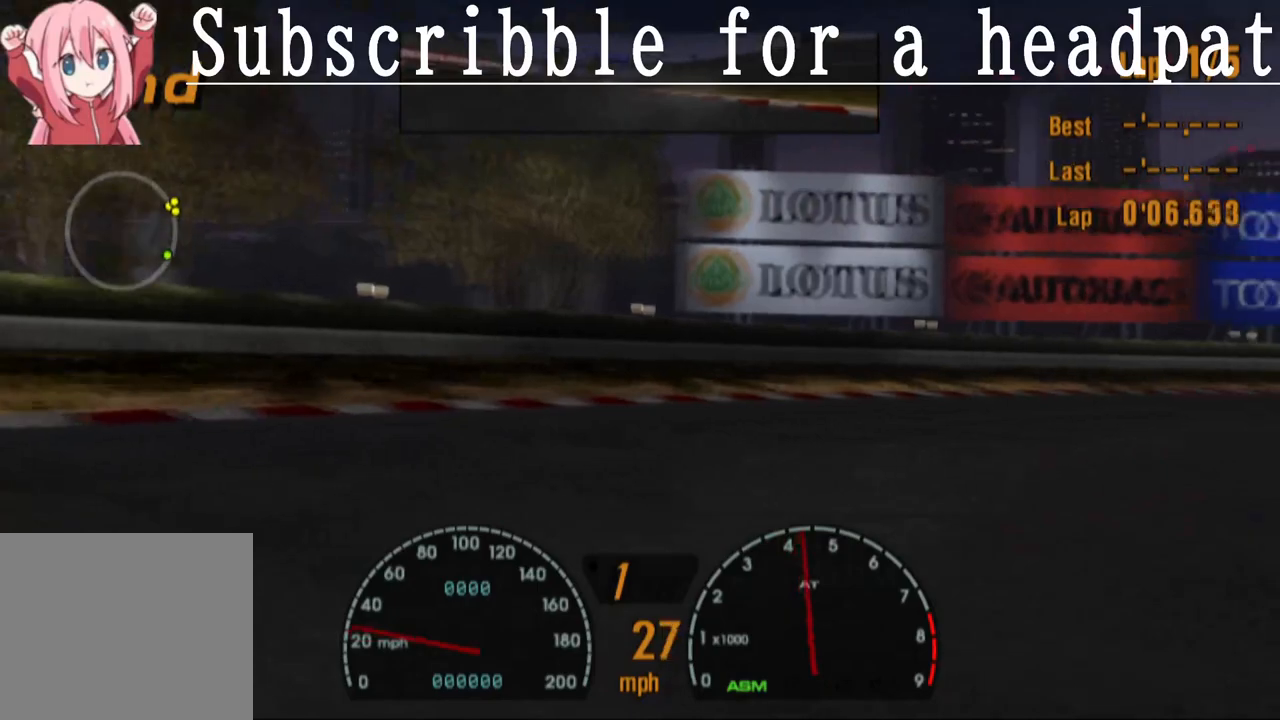
{"buttons": [], "left_stick": "right", "right_stick": "center", "events": [[300, "left_stick", "right"], [400, "CROSS", "up"]]}
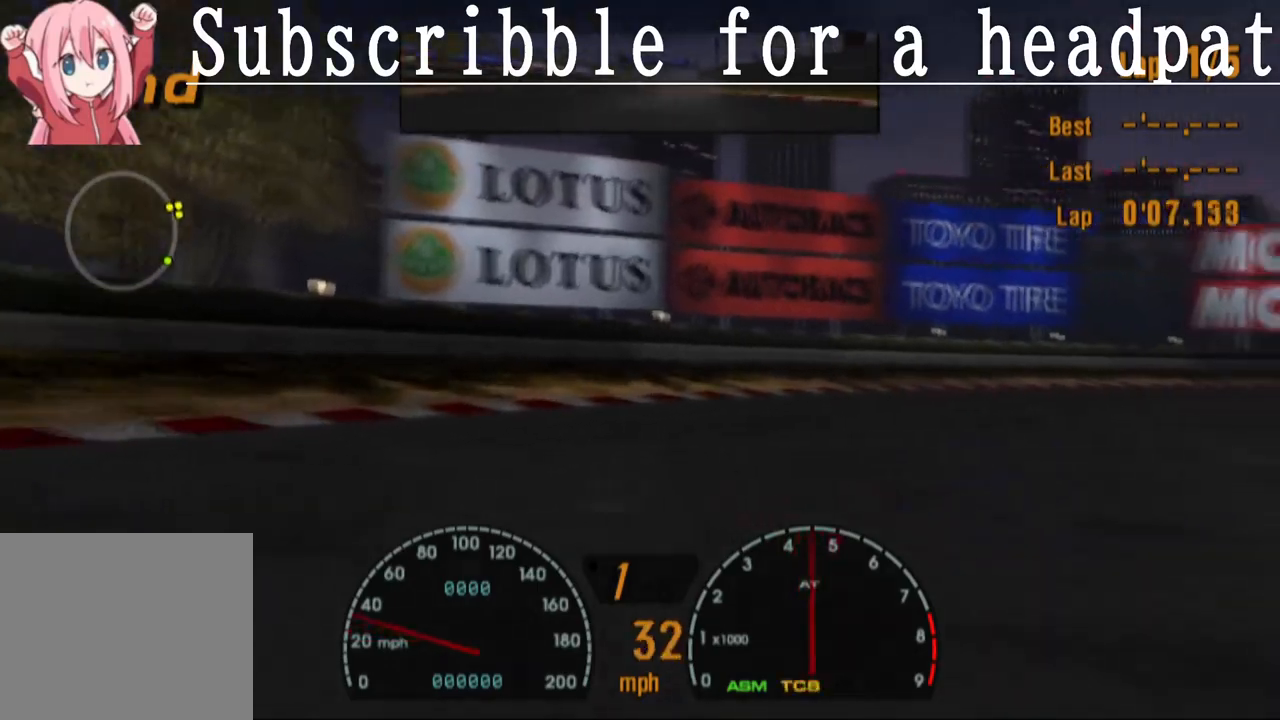
{"buttons": ["CROSS"], "left_stick": "right", "right_stick": "center", "events": [[150, "CROSS", "down"]]}
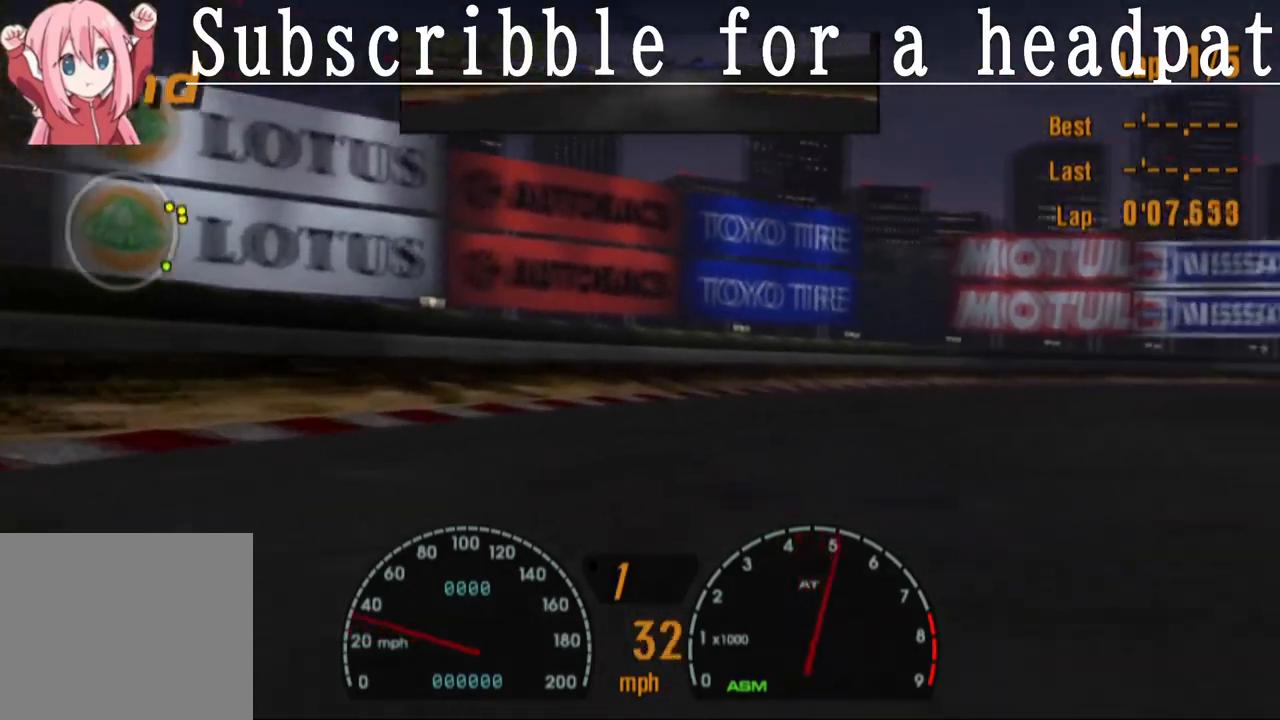
{"buttons": [], "left_stick": "right", "right_stick": "center", "events": [[400, "CROSS", "up"]]}
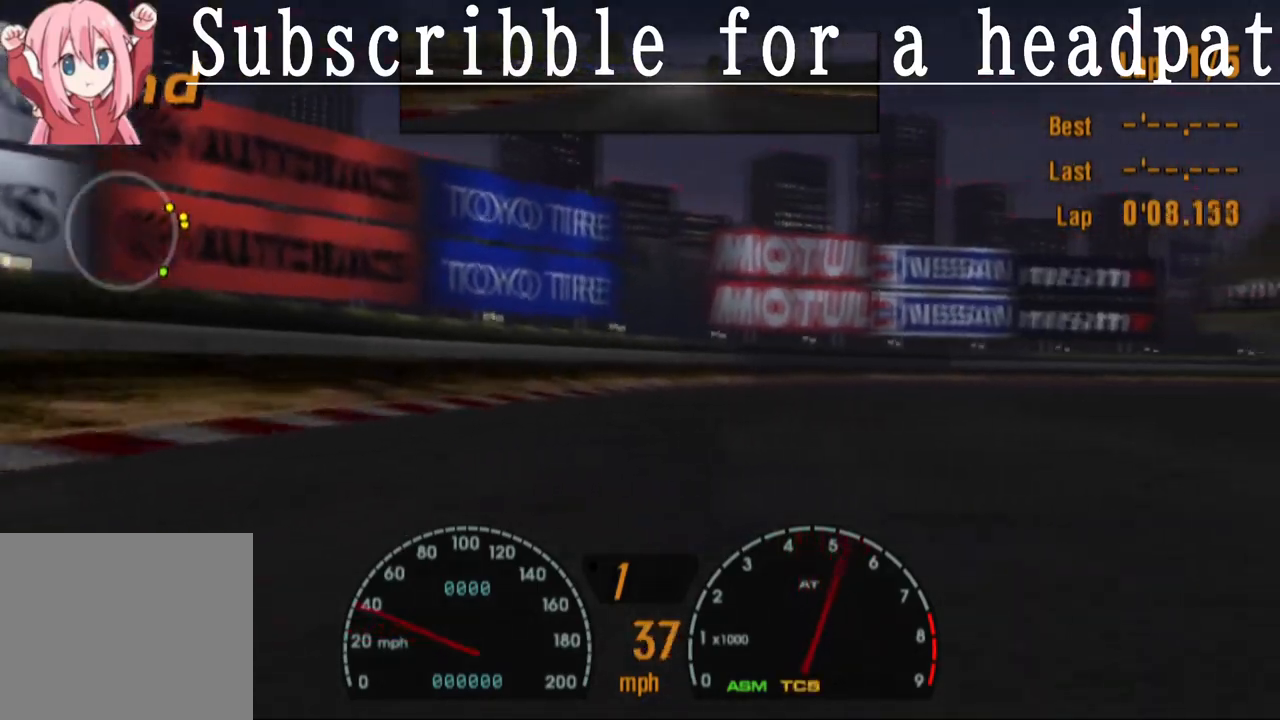
{"buttons": ["CROSS"], "left_stick": "center", "right_stick": "center", "events": [[117, "CROSS", "down"], [417, "left_stick", "center"]]}
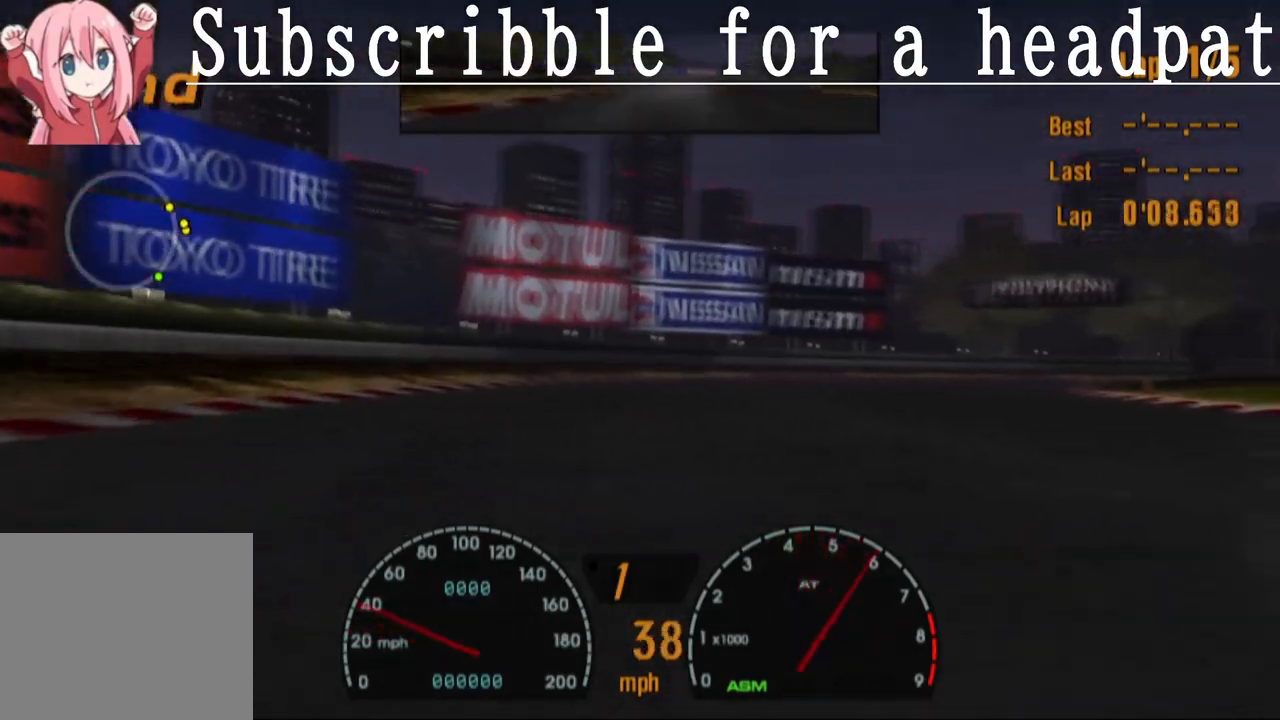
{"buttons": [], "left_stick": "center", "right_stick": "center", "events": [[183, "left_stick", "right"], [400, "CROSS", "up"], [483, "left_stick", "center"]]}
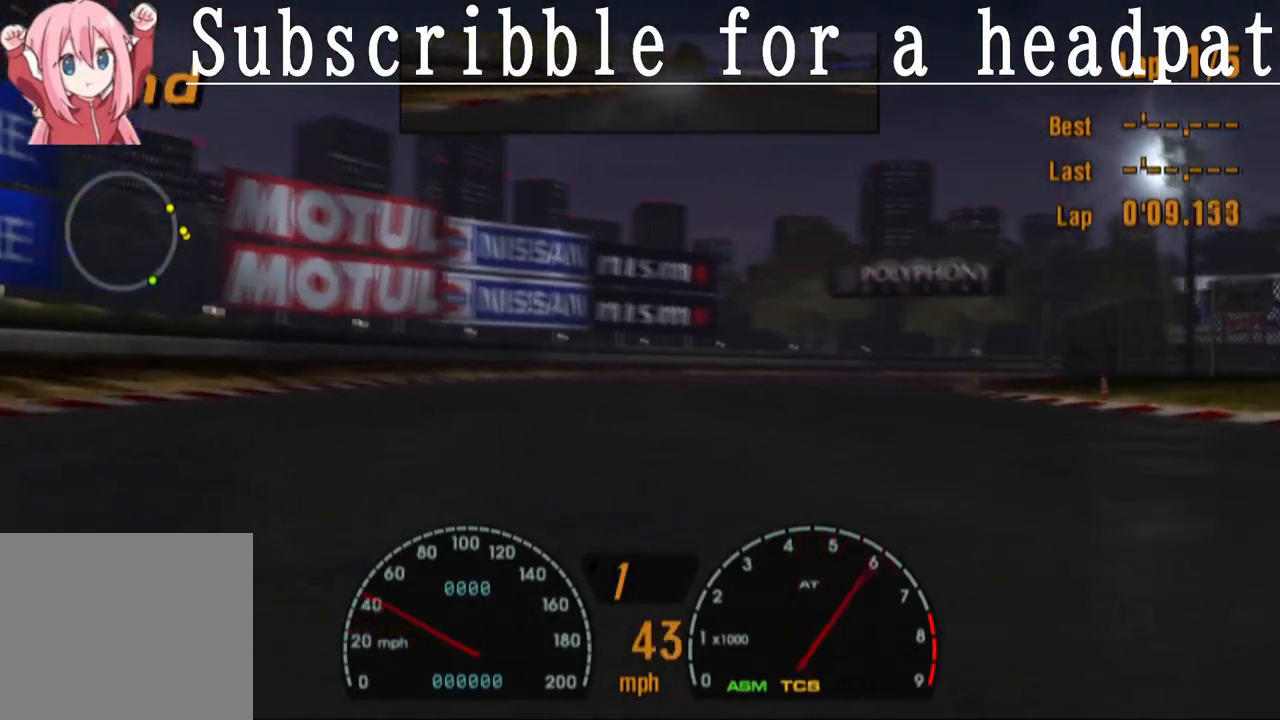
{"buttons": ["CROSS"], "left_stick": "center", "right_stick": "center", "events": [[133, "CROSS", "down"]]}
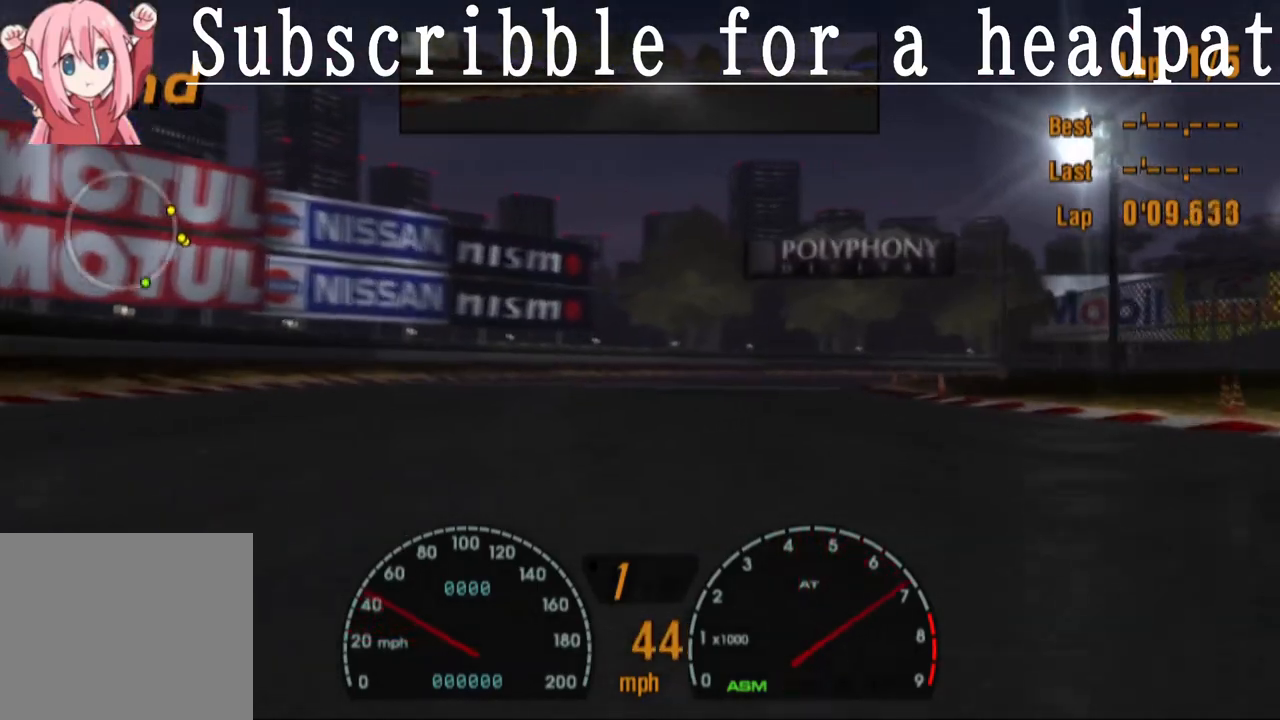
{"buttons": ["CROSS"], "left_stick": "center", "right_stick": "center", "events": [[250, "left_stick", "right"], [400, "left_stick", "center"]]}
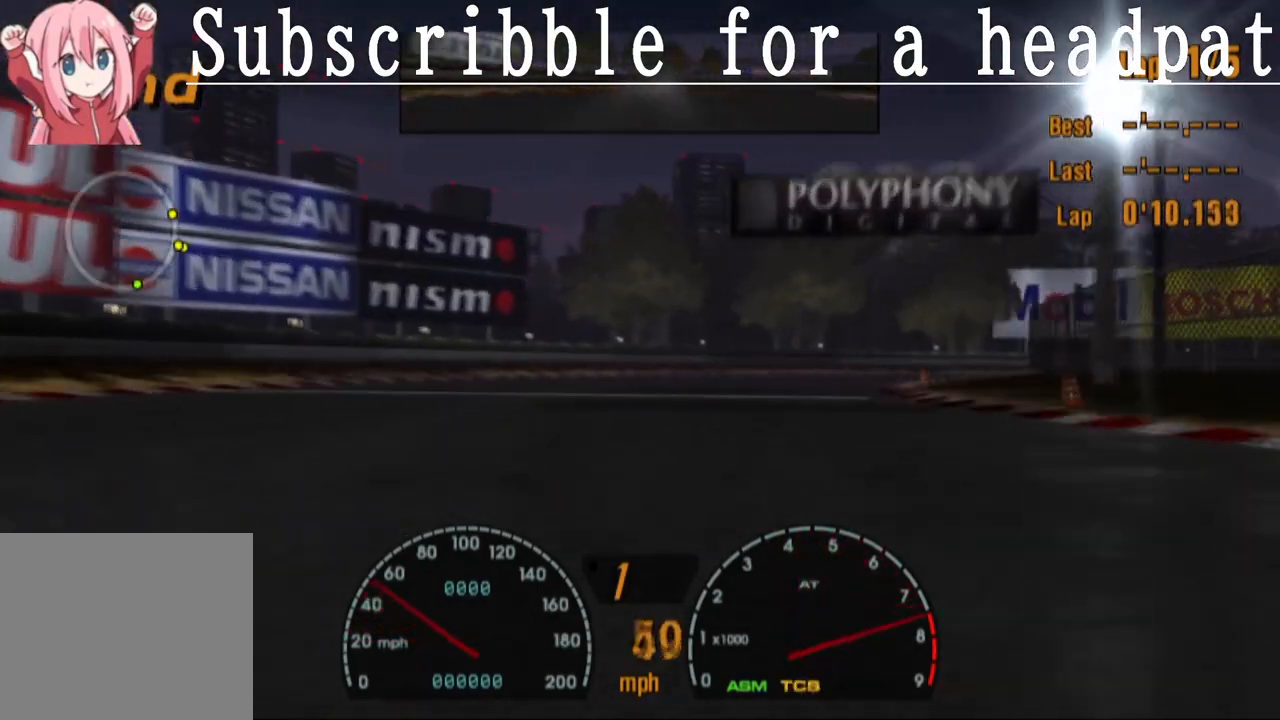
{"buttons": ["CROSS"], "left_stick": "right", "right_stick": "center", "events": [[117, "left_stick", "right"], [267, "left_stick", "center"], [450, "left_stick", "right"]]}
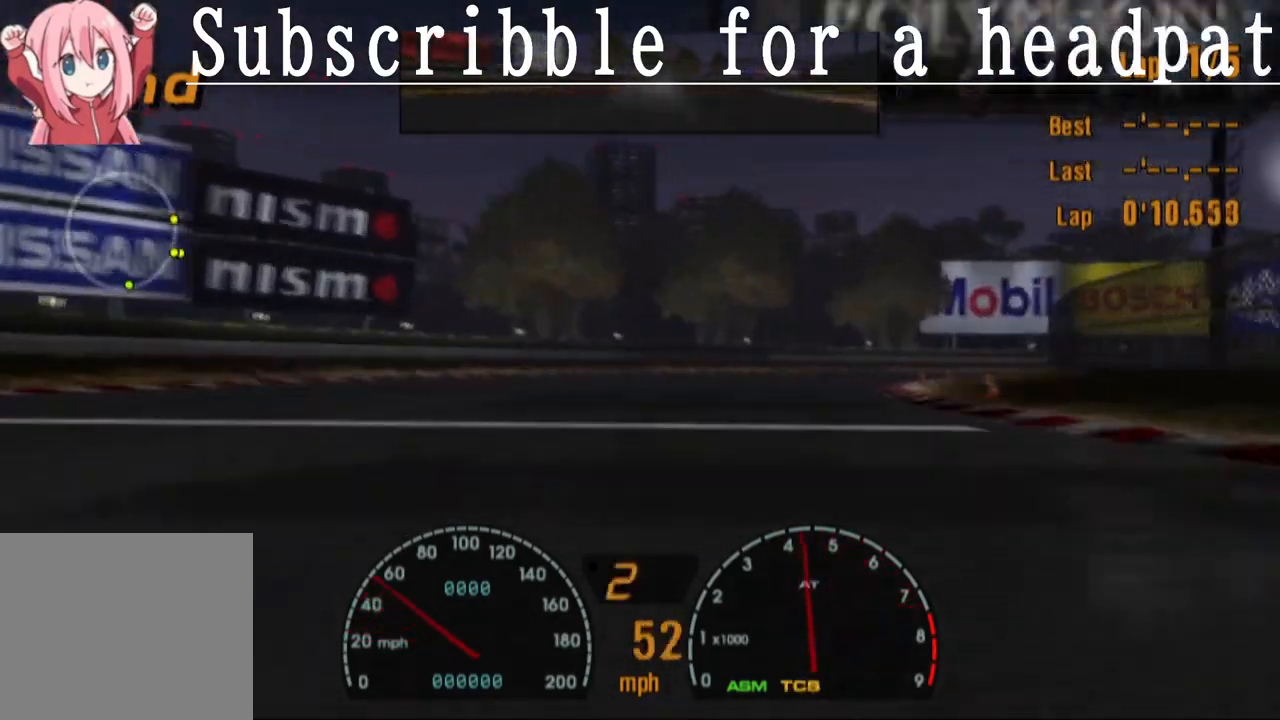
{"buttons": ["CROSS"], "left_stick": "center", "right_stick": "center", "events": [[133, "left_stick", "center"]]}
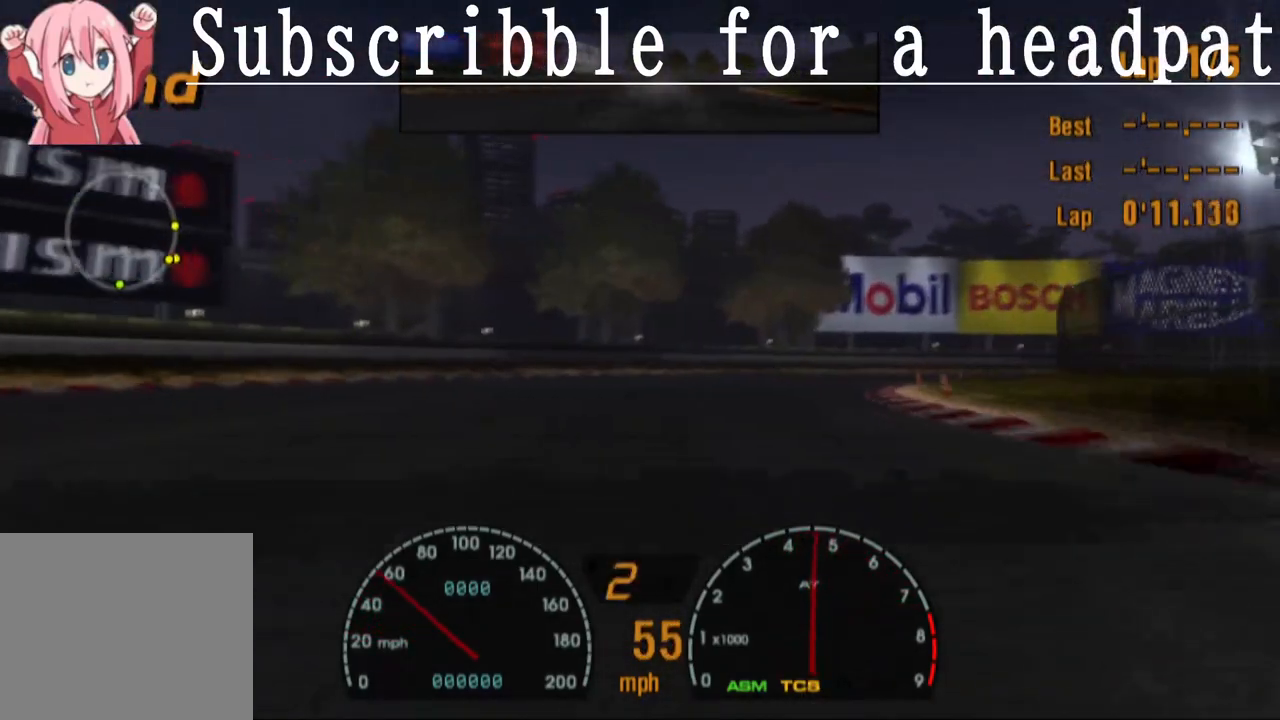
{"buttons": [], "left_stick": "right", "right_stick": "center", "events": [[33, "left_stick", "right"], [100, "CROSS", "up"]]}